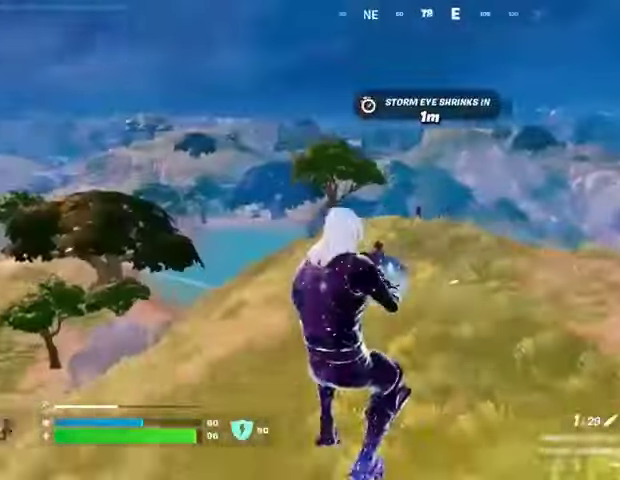
Gameplay with a controller (PlayStation layout); each line is a JSON object with the inputs held at the frame after it. "events" lists button and stick changes between this image and that frame as [ms after this image, input, new state], when the widget could be followed in between.
{"buttons": ["L2"], "left_stick": "right", "right_stick": "right", "events": [[33, "left_stick", "right"], [33, "right_stick", "center"], [333, "L2", "down"], [500, "right_stick", "right"]]}
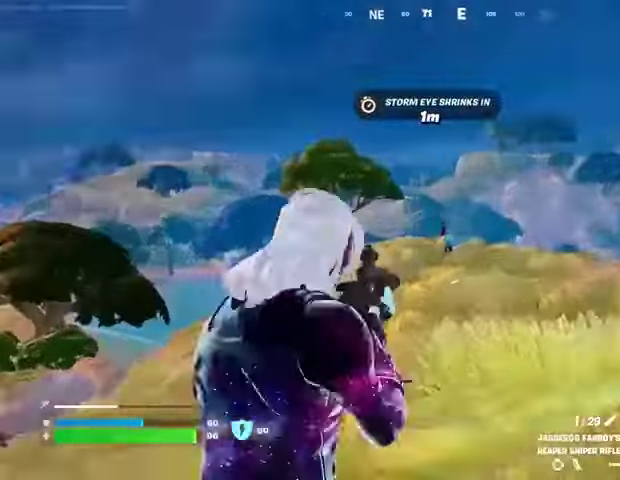
{"buttons": ["L2"], "left_stick": "up-left", "right_stick": "right", "events": [[67, "left_stick", "down"], [133, "left_stick", "left"], [133, "right_stick", "center"], [267, "right_stick", "up-right"], [367, "right_stick", "right"], [433, "left_stick", "up-left"]]}
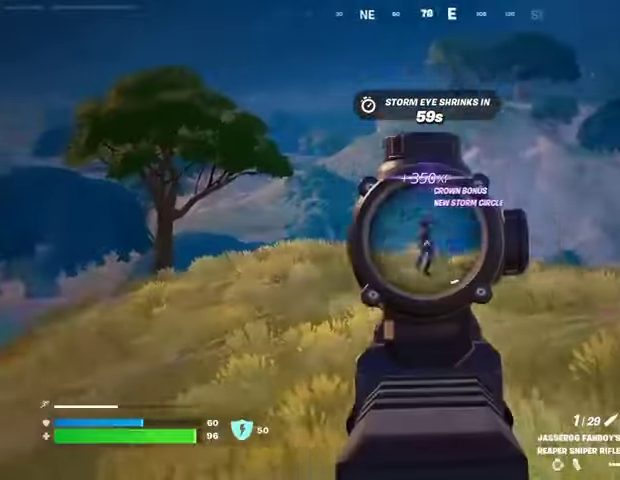
{"buttons": ["L3"], "left_stick": "up-right", "right_stick": "down-right", "events": [[67, "right_stick", "up-right"], [133, "left_stick", "up"], [167, "R2", "down"], [300, "R2", "up"], [300, "left_stick", "up-right"], [333, "L2", "up"], [333, "right_stick", "down-right"], [433, "L3", "down"]]}
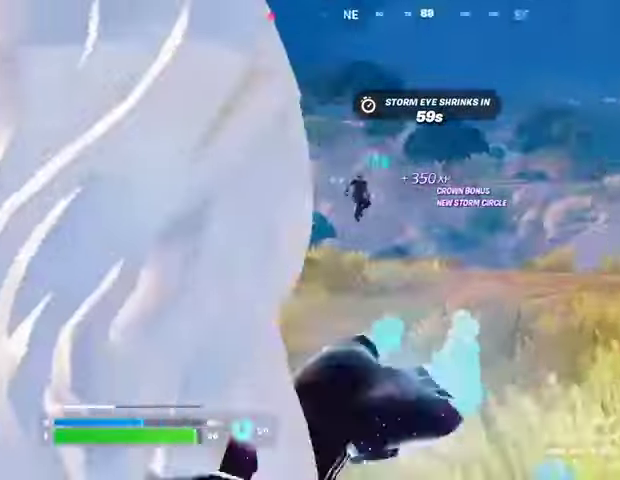
{"buttons": [], "left_stick": "up-right", "right_stick": "center", "events": [[33, "L3", "up"], [33, "right_stick", "right"], [433, "CROSS", "down"], [433, "right_stick", "center"], [500, "CROSS", "up"]]}
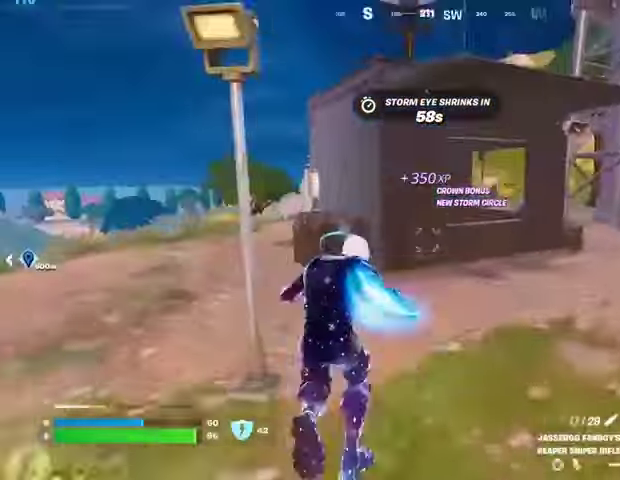
{"buttons": [], "left_stick": "up", "right_stick": "center", "events": [[133, "right_stick", "right"], [267, "right_stick", "center"], [500, "left_stick", "up"]]}
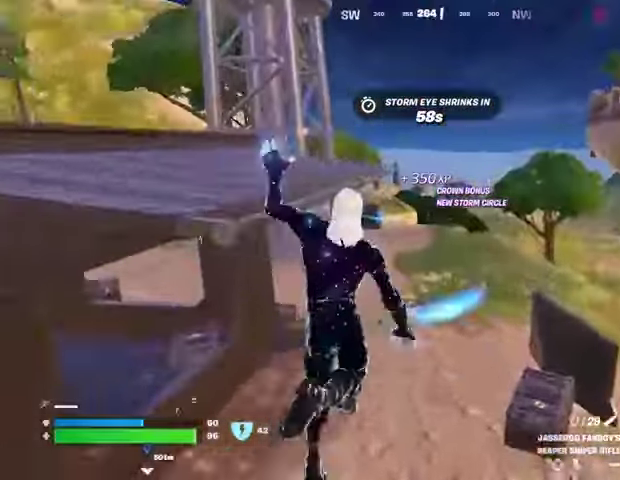
{"buttons": ["R3"], "left_stick": "up-left", "right_stick": "center", "events": [[233, "R3", "down"], [300, "R3", "up"], [333, "left_stick", "up-left"], [467, "R3", "down"]]}
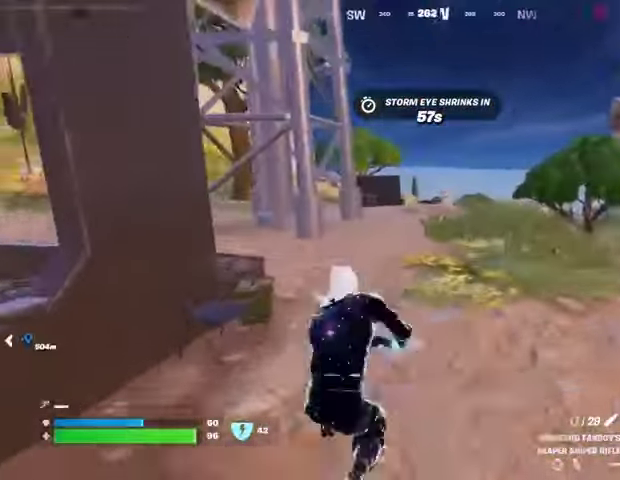
{"buttons": [], "left_stick": "up", "right_stick": "left", "events": [[67, "R3", "up"], [100, "right_stick", "up-left"], [200, "right_stick", "center"], [267, "left_stick", "up-right"], [367, "right_stick", "left"], [500, "left_stick", "up"]]}
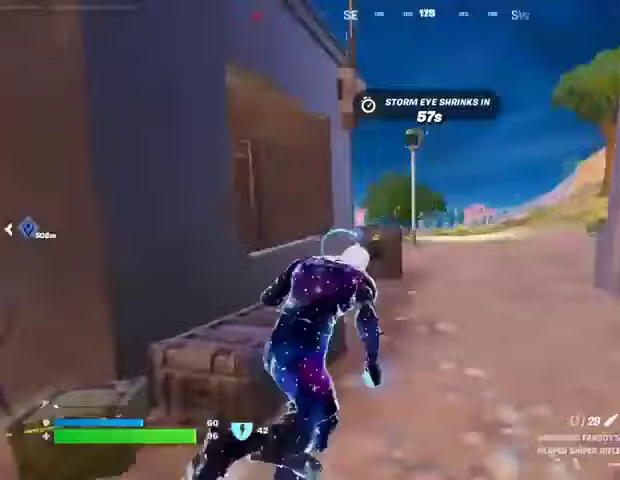
{"buttons": [], "left_stick": "left", "right_stick": "center", "events": [[33, "right_stick", "center"], [133, "CROSS", "down"], [167, "CROSS", "up"], [167, "left_stick", "center"], [200, "right_stick", "left"], [367, "left_stick", "left"], [433, "right_stick", "center"]]}
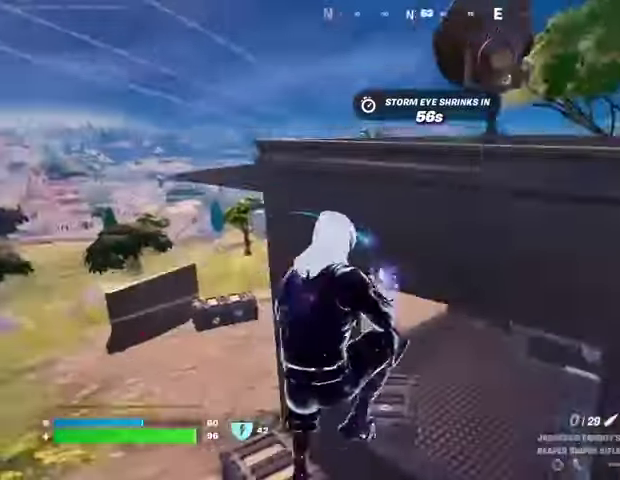
{"buttons": [], "left_stick": "up-right", "right_stick": "center", "events": [[100, "left_stick", "up-left"], [433, "left_stick", "up-right"]]}
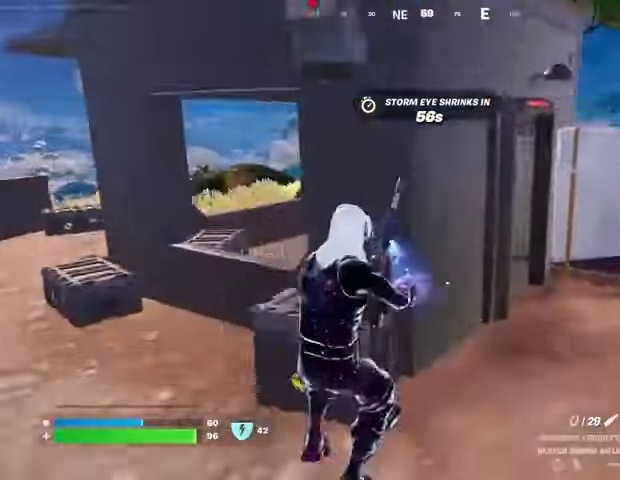
{"buttons": [], "left_stick": "up-right", "right_stick": "center", "events": []}
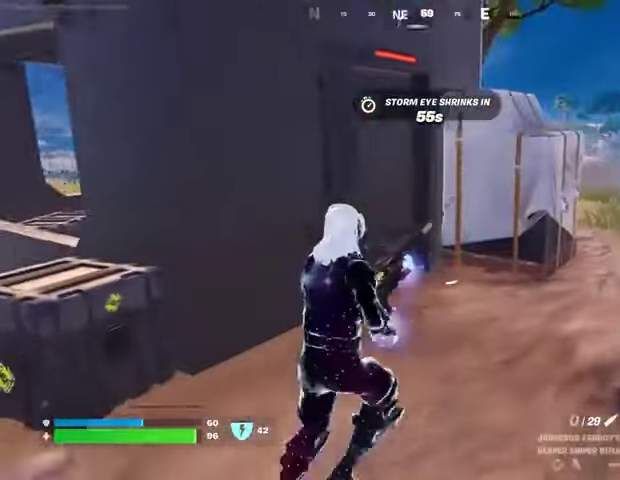
{"buttons": [], "left_stick": "up-right", "right_stick": "center", "events": []}
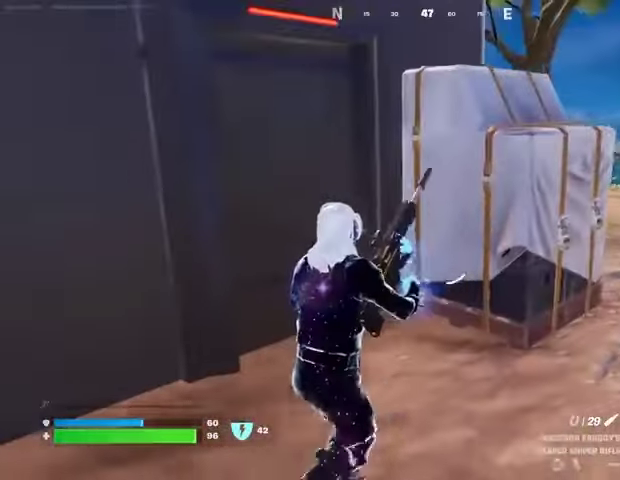
{"buttons": [], "left_stick": "right", "right_stick": "center", "events": [[400, "left_stick", "right"]]}
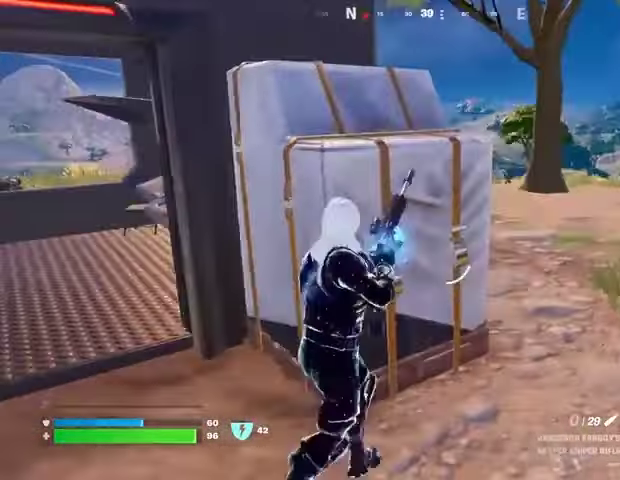
{"buttons": [], "left_stick": "left", "right_stick": "right", "events": [[33, "left_stick", "up-right"], [33, "right_stick", "left"], [100, "right_stick", "center"], [167, "left_stick", "left"], [267, "left_stick", "center"], [433, "left_stick", "left"], [500, "right_stick", "right"]]}
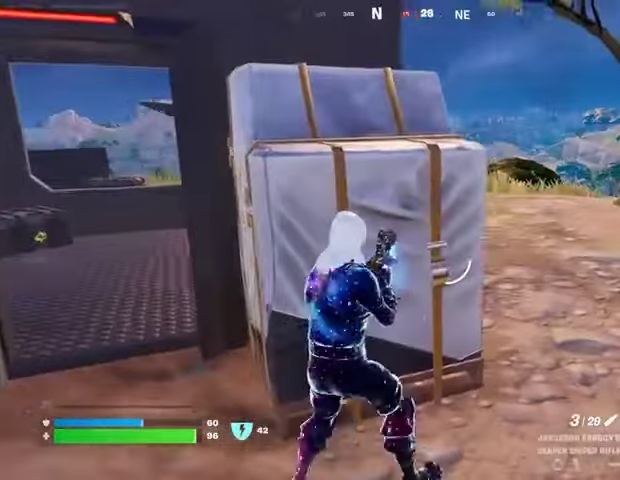
{"buttons": [], "left_stick": "right", "right_stick": "center", "events": [[100, "right_stick", "center"], [167, "left_stick", "right"]]}
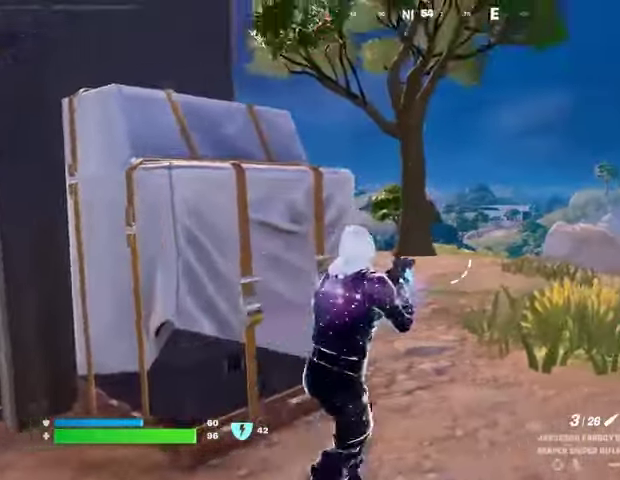
{"buttons": ["L2"], "left_stick": "right", "right_stick": "center", "events": [[133, "L2", "down"]]}
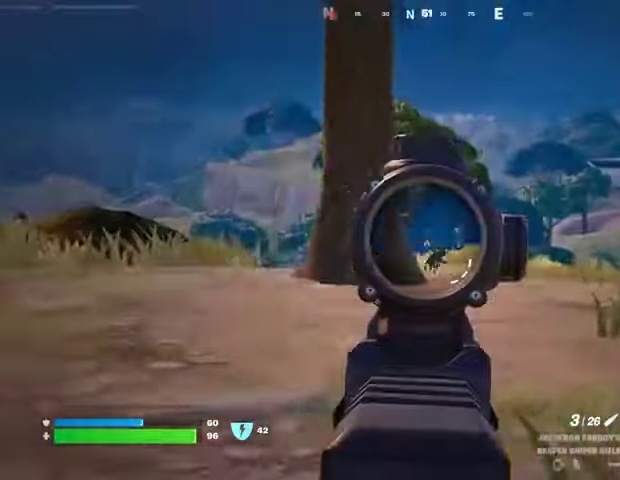
{"buttons": ["L2"], "left_stick": "down-right", "right_stick": "right", "events": [[100, "left_stick", "down-right"], [100, "right_stick", "left"], [233, "right_stick", "right"]]}
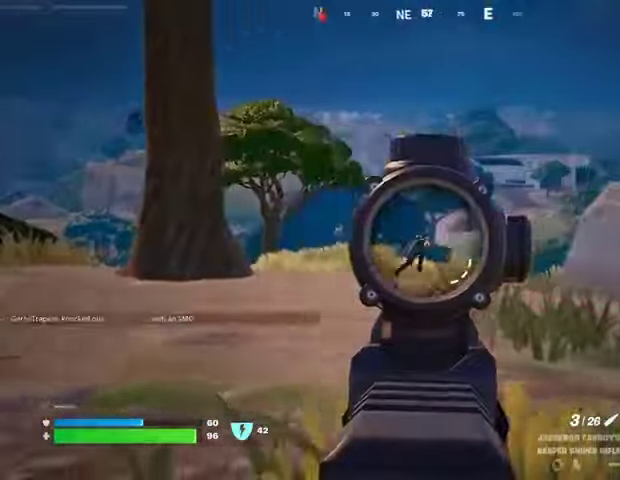
{"buttons": [], "left_stick": "up", "right_stick": "center", "events": [[100, "left_stick", "left"], [167, "L2", "up"], [167, "L3", "down"], [167, "R2", "down"], [167, "right_stick", "left"], [233, "L3", "up"], [233, "R2", "up"], [267, "right_stick", "down-left"], [400, "left_stick", "up-left"], [400, "right_stick", "center"], [500, "left_stick", "up"]]}
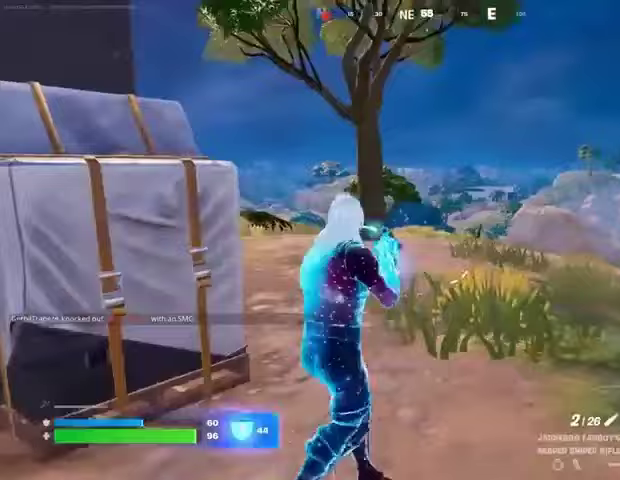
{"buttons": [], "left_stick": "up-right", "right_stick": "center", "events": [[100, "left_stick", "up-right"], [200, "right_stick", "down-right"], [333, "right_stick", "center"]]}
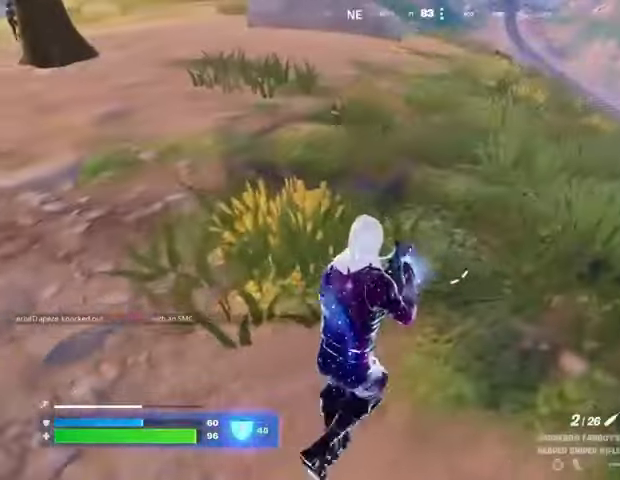
{"buttons": [], "left_stick": "up-right", "right_stick": "center", "events": [[67, "right_stick", "up-left"], [200, "right_stick", "left"], [400, "right_stick", "center"]]}
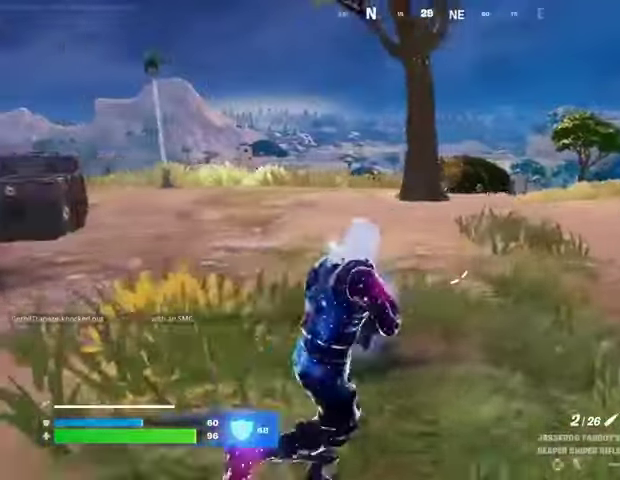
{"buttons": ["L2"], "left_stick": "left", "right_stick": "up-left", "events": [[300, "right_stick", "right"], [367, "left_stick", "left"], [433, "L2", "down"], [433, "right_stick", "up-left"]]}
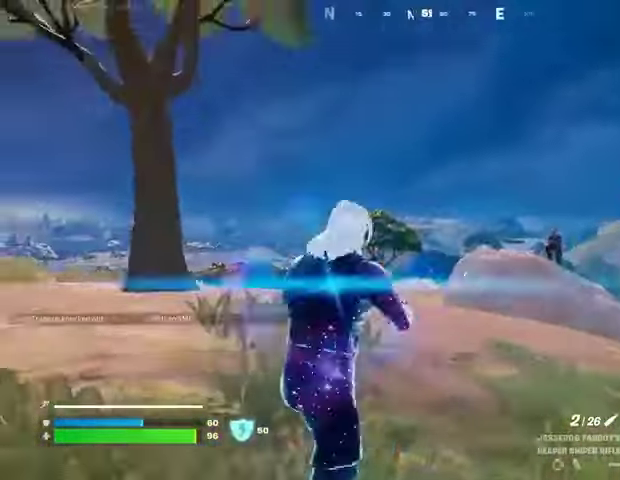
{"buttons": ["L2"], "left_stick": "down", "right_stick": "up-left", "events": [[33, "right_stick", "center"], [100, "right_stick", "down-left"], [200, "left_stick", "down-left"], [200, "right_stick", "down"], [367, "left_stick", "down"], [367, "right_stick", "center"], [467, "right_stick", "up-left"]]}
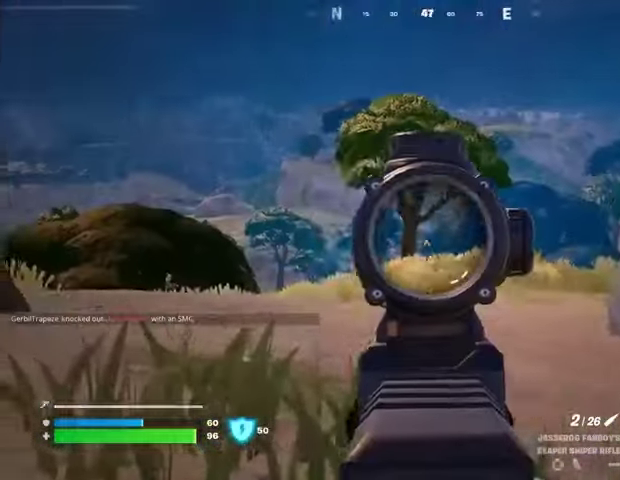
{"buttons": [], "left_stick": "up-left", "right_stick": "right", "events": [[67, "left_stick", "down-left"], [200, "left_stick", "left"], [200, "right_stick", "down-right"], [267, "L2", "up"], [267, "right_stick", "right"], [367, "L3", "down"], [367, "left_stick", "up-left"], [367, "right_stick", "center"], [433, "L3", "up"], [433, "right_stick", "right"]]}
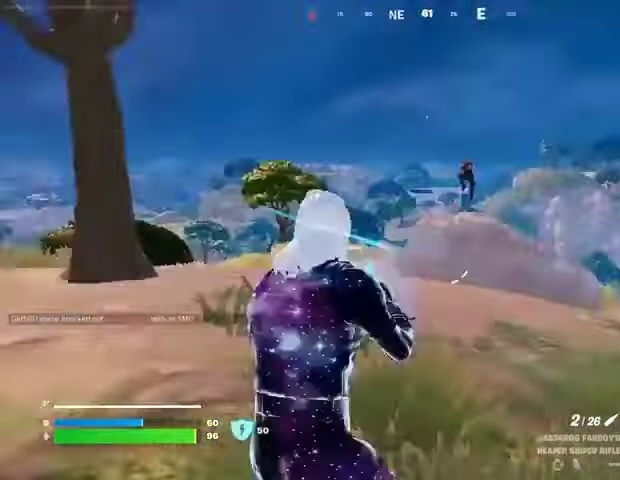
{"buttons": ["L2"], "left_stick": "right", "right_stick": "down-left", "events": [[67, "right_stick", "center"], [100, "left_stick", "up-right"], [200, "left_stick", "right"], [200, "right_stick", "up-left"], [267, "L2", "down"], [300, "right_stick", "center"], [467, "right_stick", "down-left"]]}
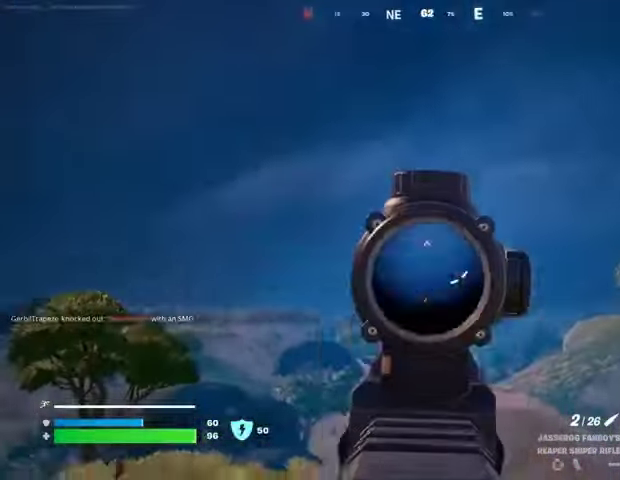
{"buttons": ["L2"], "left_stick": "down", "right_stick": "center", "events": [[33, "right_stick", "down"], [167, "right_stick", "down-left"], [267, "left_stick", "down"], [433, "right_stick", "center"]]}
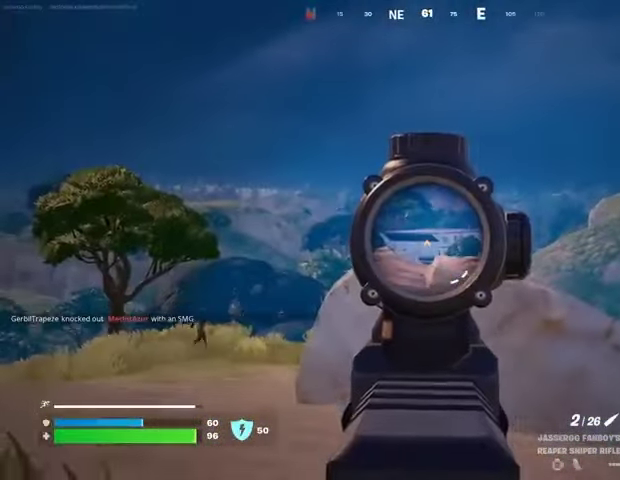
{"buttons": ["L2"], "left_stick": "right", "right_stick": "center", "events": [[267, "left_stick", "down-right"], [500, "left_stick", "right"]]}
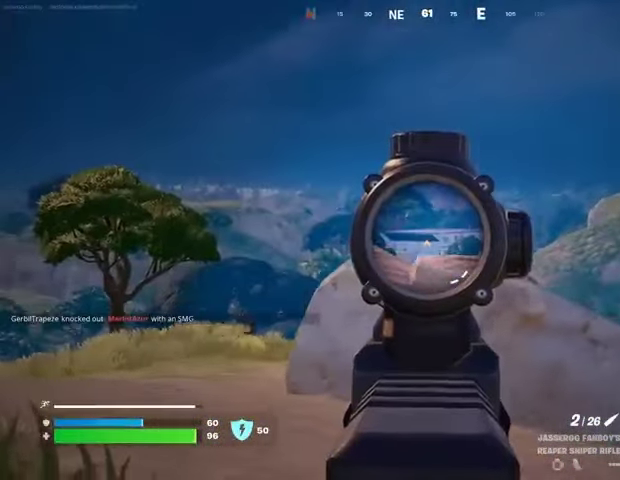
{"buttons": ["L2"], "left_stick": "left", "right_stick": "left", "events": [[33, "right_stick", "left"], [200, "right_stick", "center"], [433, "right_stick", "left"], [500, "left_stick", "left"]]}
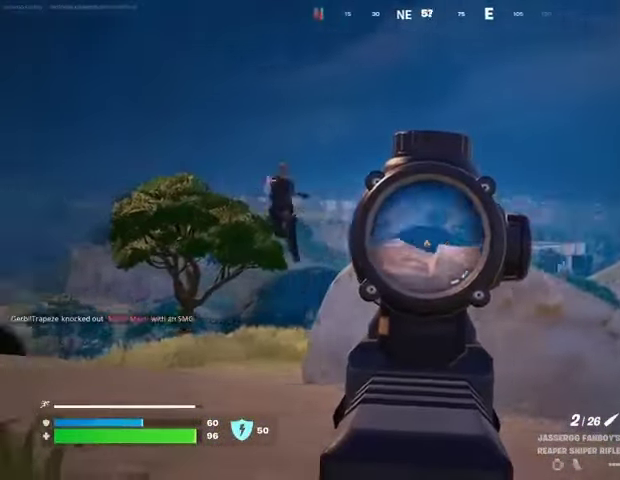
{"buttons": [], "left_stick": "left", "right_stick": "down-left", "events": [[333, "right_stick", "up"], [367, "L2", "up"], [367, "L3", "down"], [367, "R2", "down"], [400, "right_stick", "down-left"], [433, "R2", "up"], [467, "L3", "up"]]}
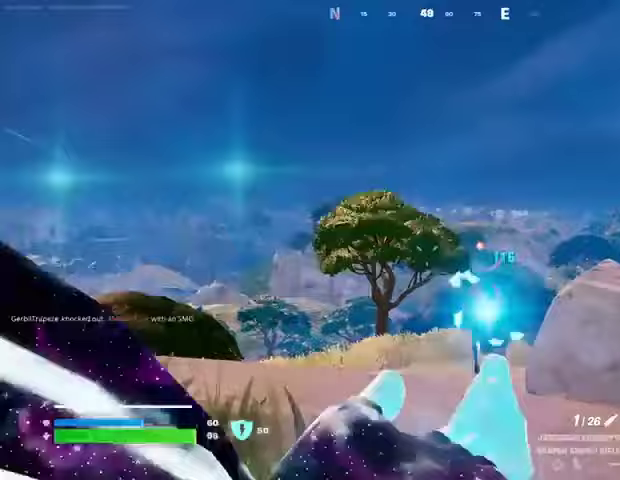
{"buttons": ["R3"], "left_stick": "up-left", "right_stick": "right", "events": [[100, "right_stick", "left"], [333, "left_stick", "up-left"], [367, "right_stick", "right"], [433, "R3", "down"]]}
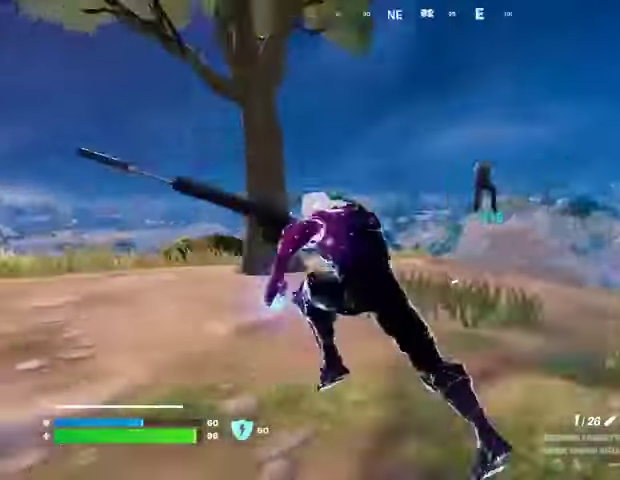
{"buttons": [], "left_stick": "center", "right_stick": "down", "events": [[33, "R3", "up"], [33, "left_stick", "center"], [100, "right_stick", "center"], [333, "right_stick", "up-right"], [433, "R2", "down"], [467, "R2", "up"], [467, "right_stick", "down"]]}
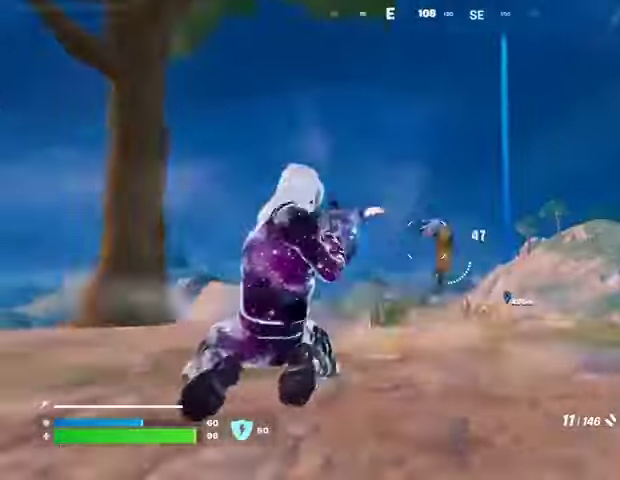
{"buttons": [], "left_stick": "up-right", "right_stick": "center", "events": [[33, "left_stick", "up"], [167, "right_stick", "center"], [333, "right_stick", "left"], [433, "left_stick", "up-right"], [500, "right_stick", "center"]]}